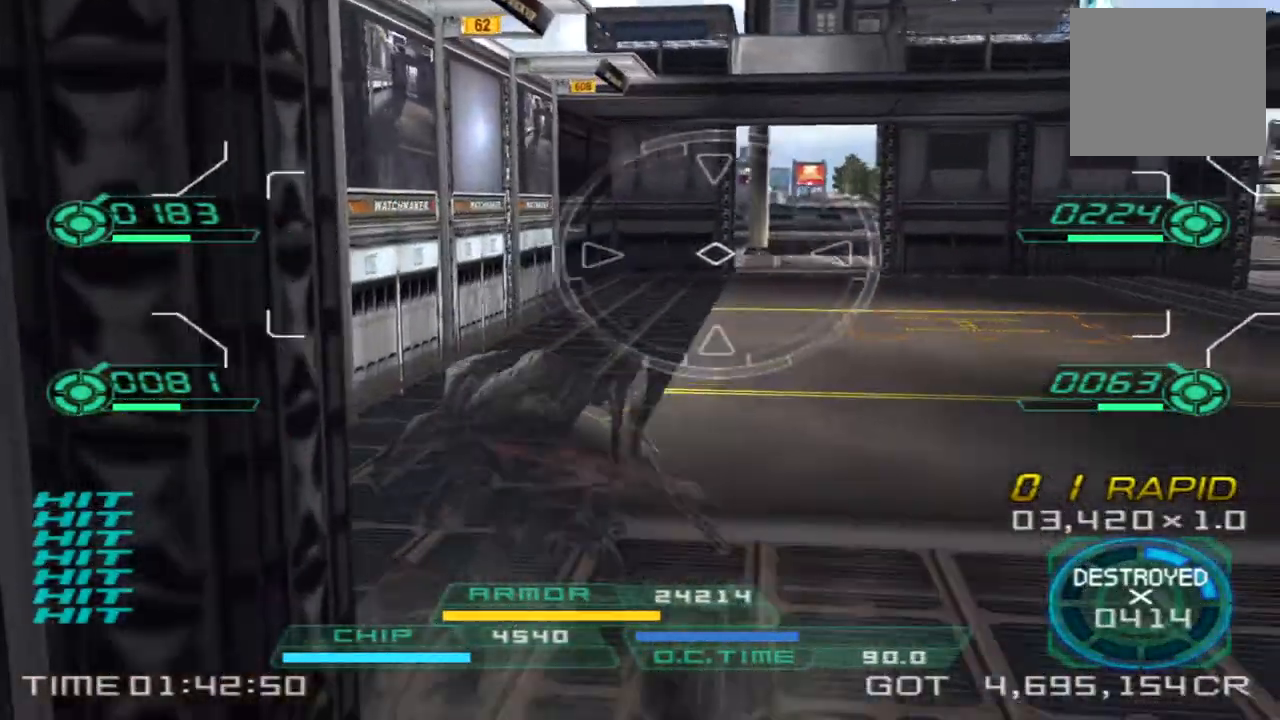
Gameplay with a controller (PlayStation layout); each line is a JSON object with the inputs held at the frame after it. "events" lists button and stick changes between this image and that frame as [ms after this image, input, new state], when the widget could be followed in between. Not read: R3.
{"buttons": [], "left_stick": "up-left", "right_stick": "center", "events": [[117, "right_stick", "center"]]}
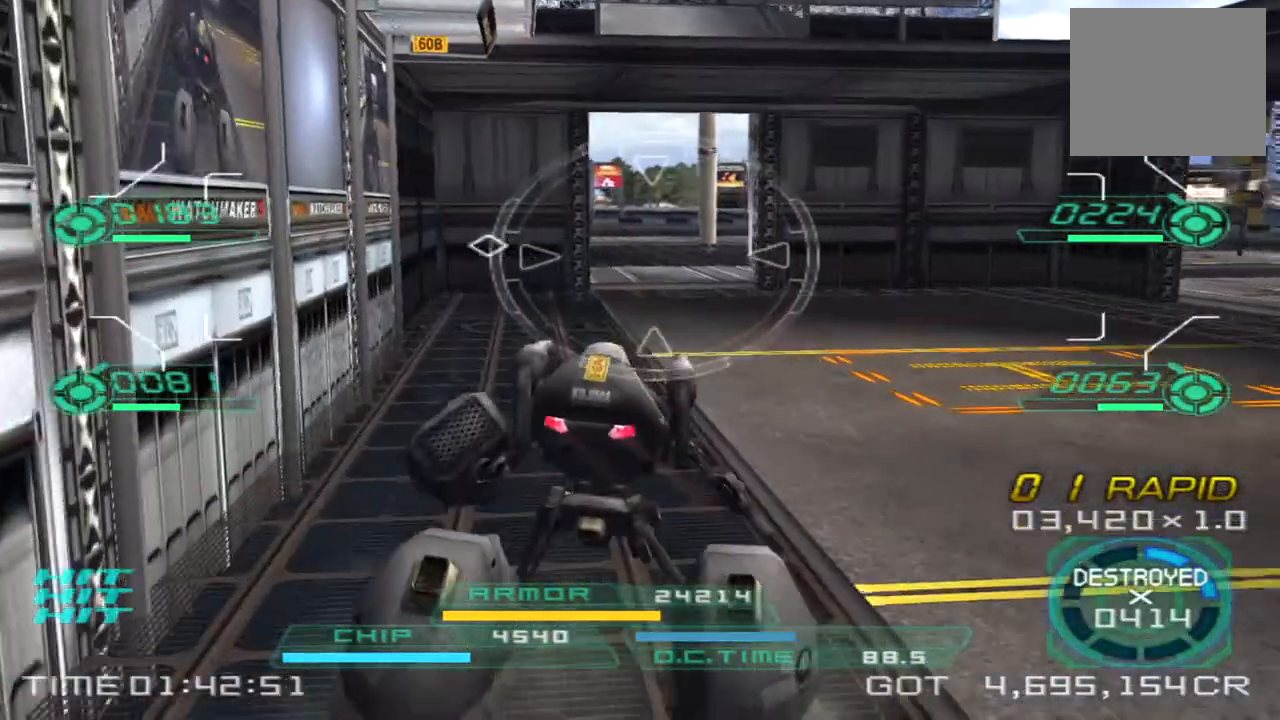
{"buttons": [], "left_stick": "up", "right_stick": "center"}
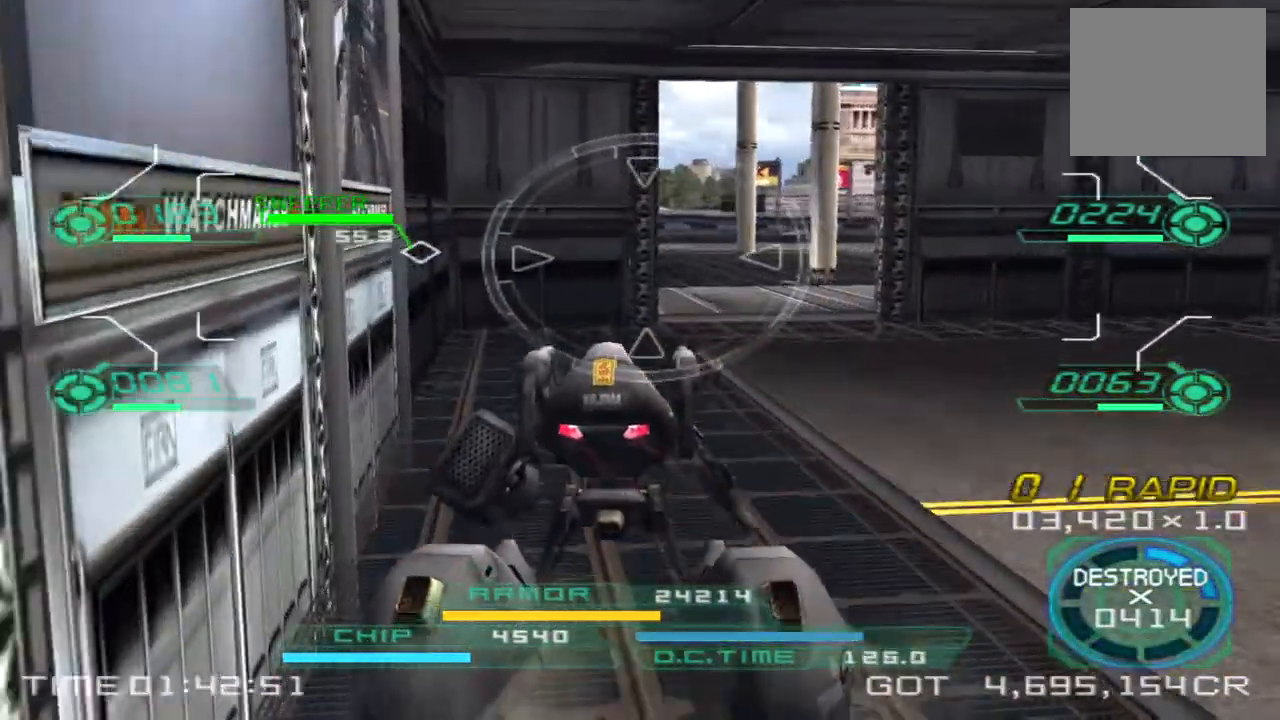
{"buttons": [], "left_stick": "up-right", "right_stick": "left", "events": [[17, "right_stick", "left"], [100, "right_stick", "center"], [433, "left_stick", "up-right"], [500, "right_stick", "left"]]}
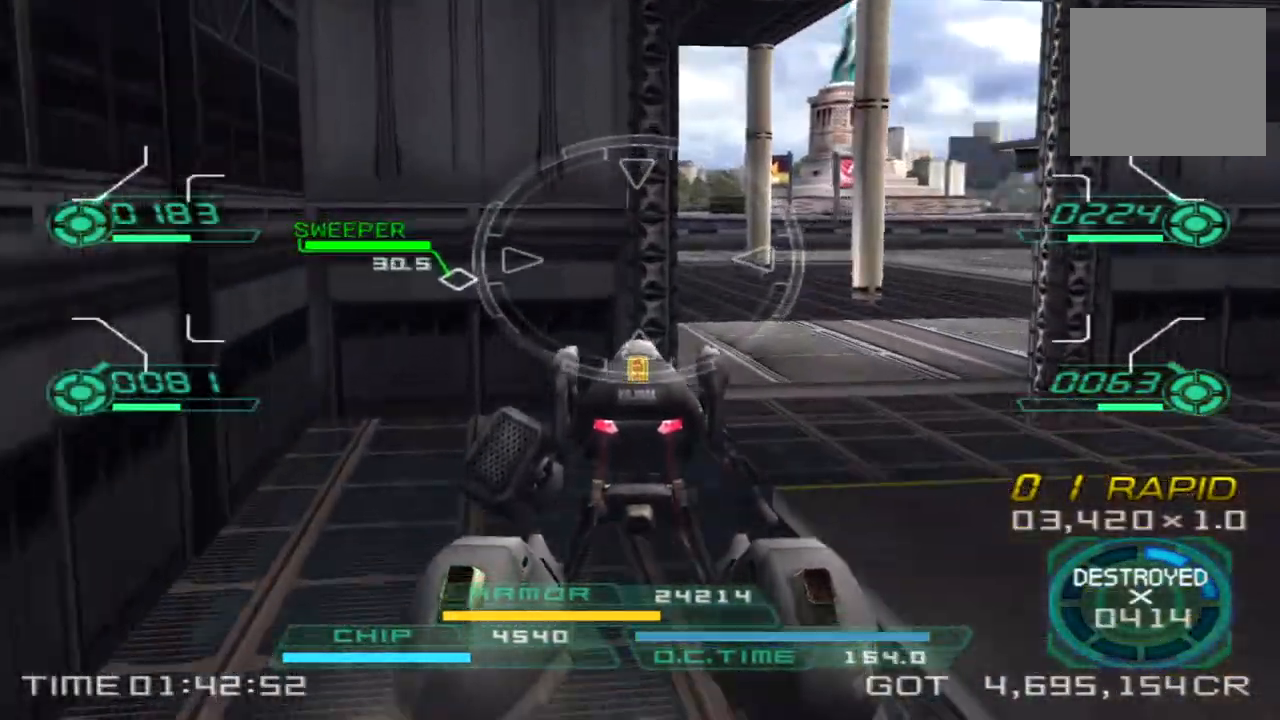
{"buttons": ["L2"], "left_stick": "up-right", "right_stick": "center", "events": [[283, "right_stick", "center"], [367, "L2", "down"]]}
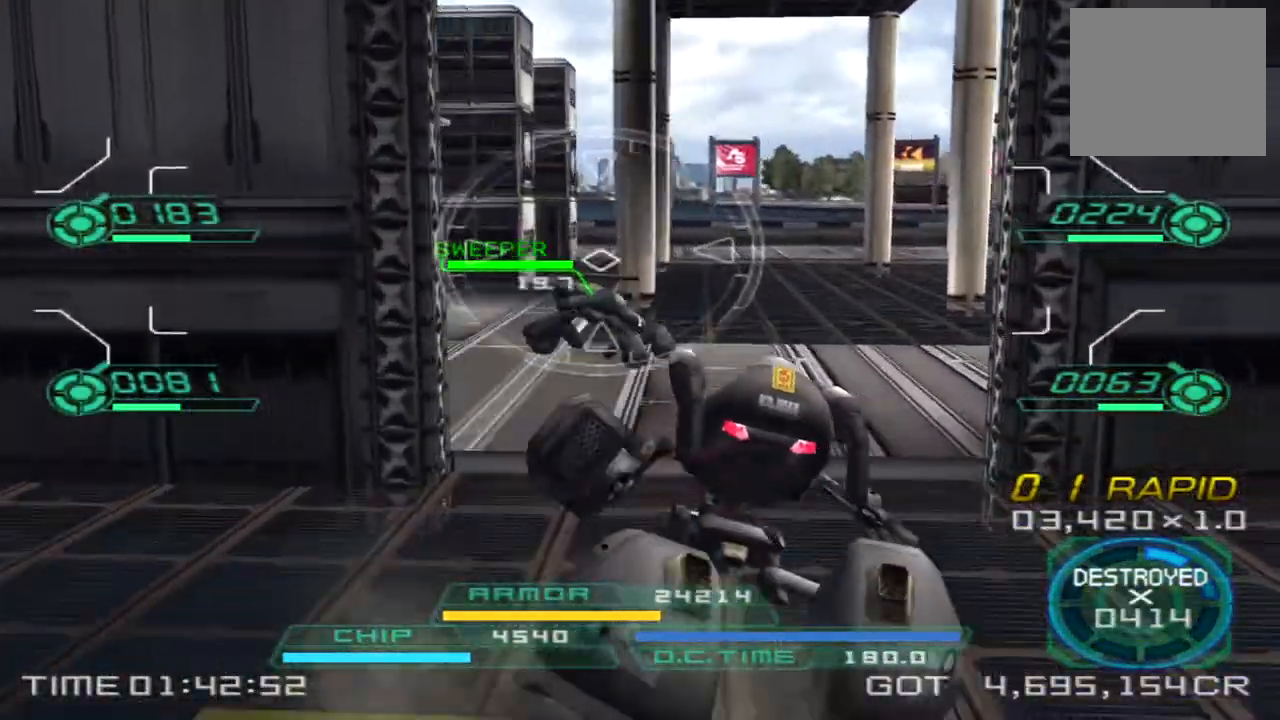
{"buttons": [], "left_stick": "up-right", "right_stick": "left", "events": [[67, "L2", "up"], [500, "right_stick", "left"]]}
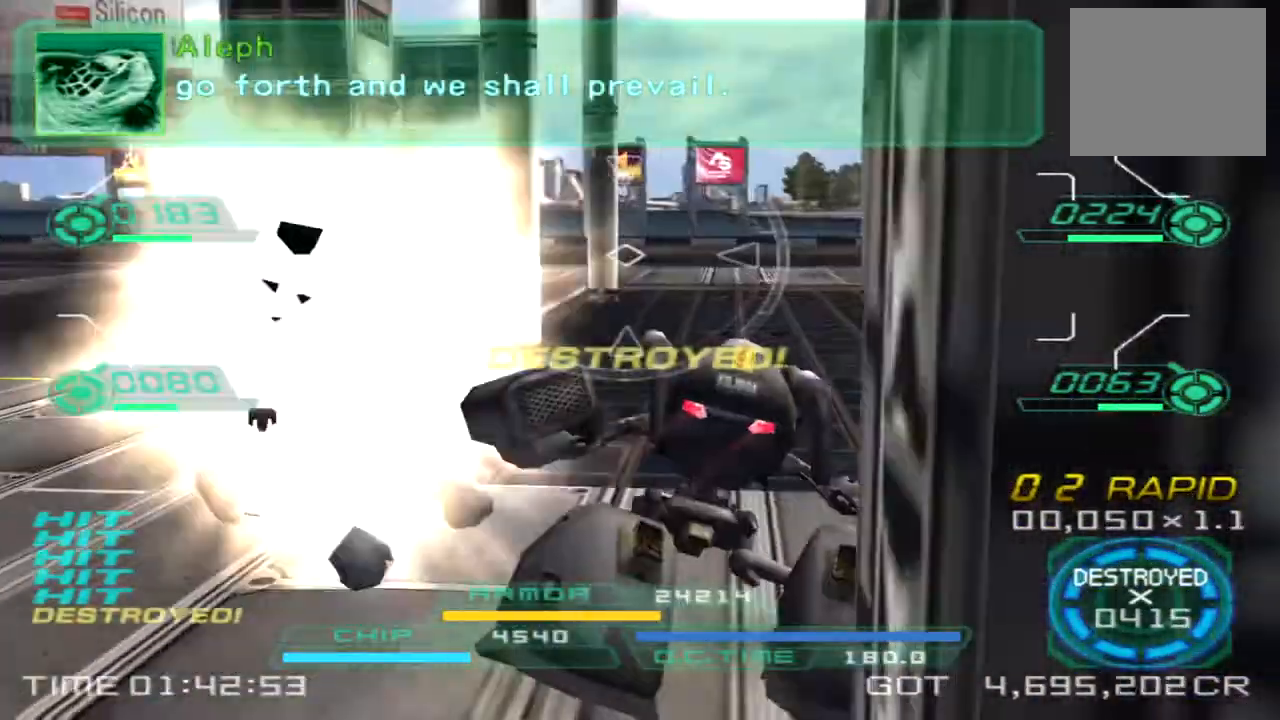
{"buttons": [], "left_stick": "up-right", "right_stick": "center", "events": [[17, "TRIANGLE", "down"], [150, "TRIANGLE", "up"], [350, "right_stick", "center"]]}
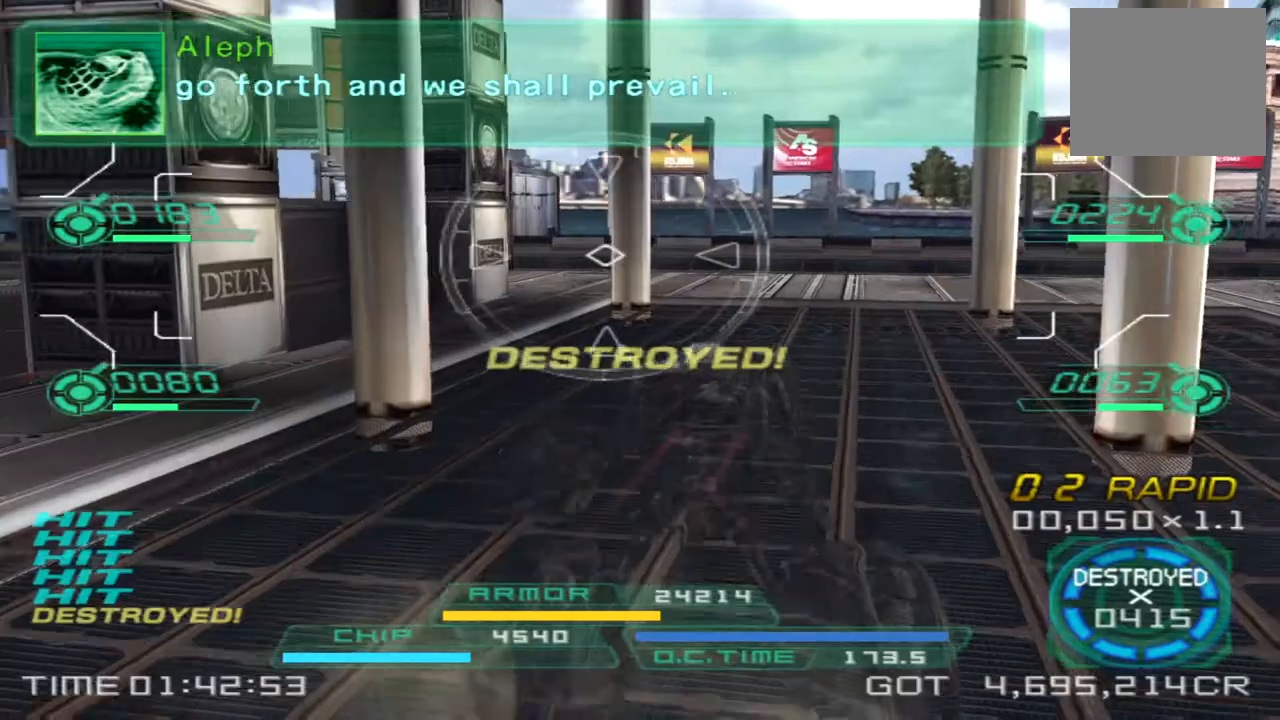
{"buttons": [], "left_stick": "up-right", "right_stick": "left", "events": [[67, "right_stick", "left"]]}
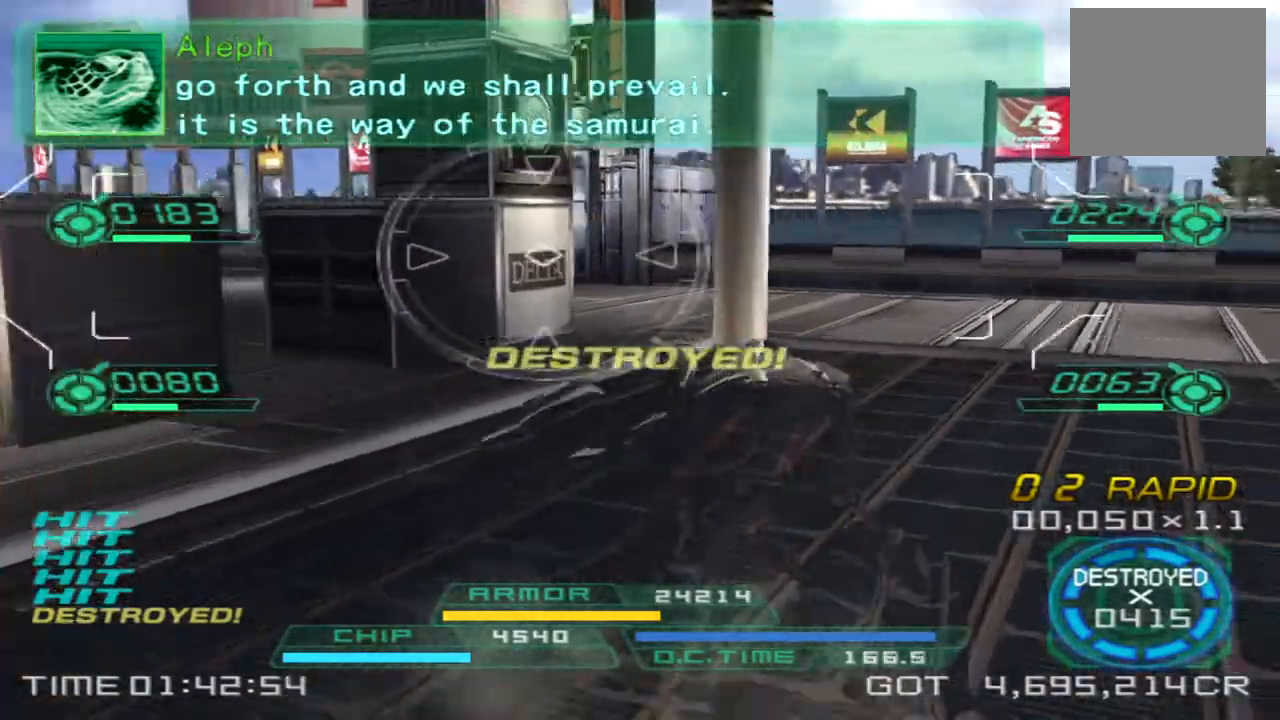
{"buttons": [], "left_stick": "up-right", "right_stick": "left", "events": [[117, "TRIANGLE", "down"], [233, "TRIANGLE", "up"]]}
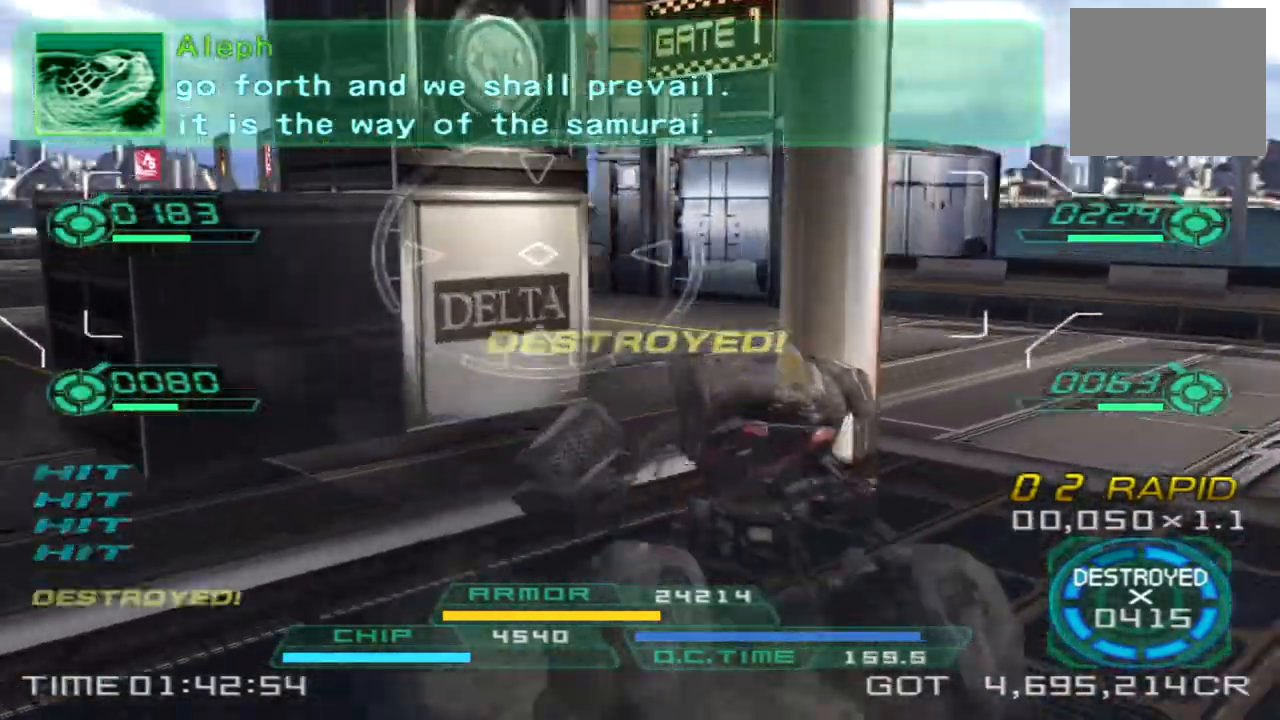
{"buttons": [], "left_stick": "right", "right_stick": "left", "events": [[33, "left_stick", "right"]]}
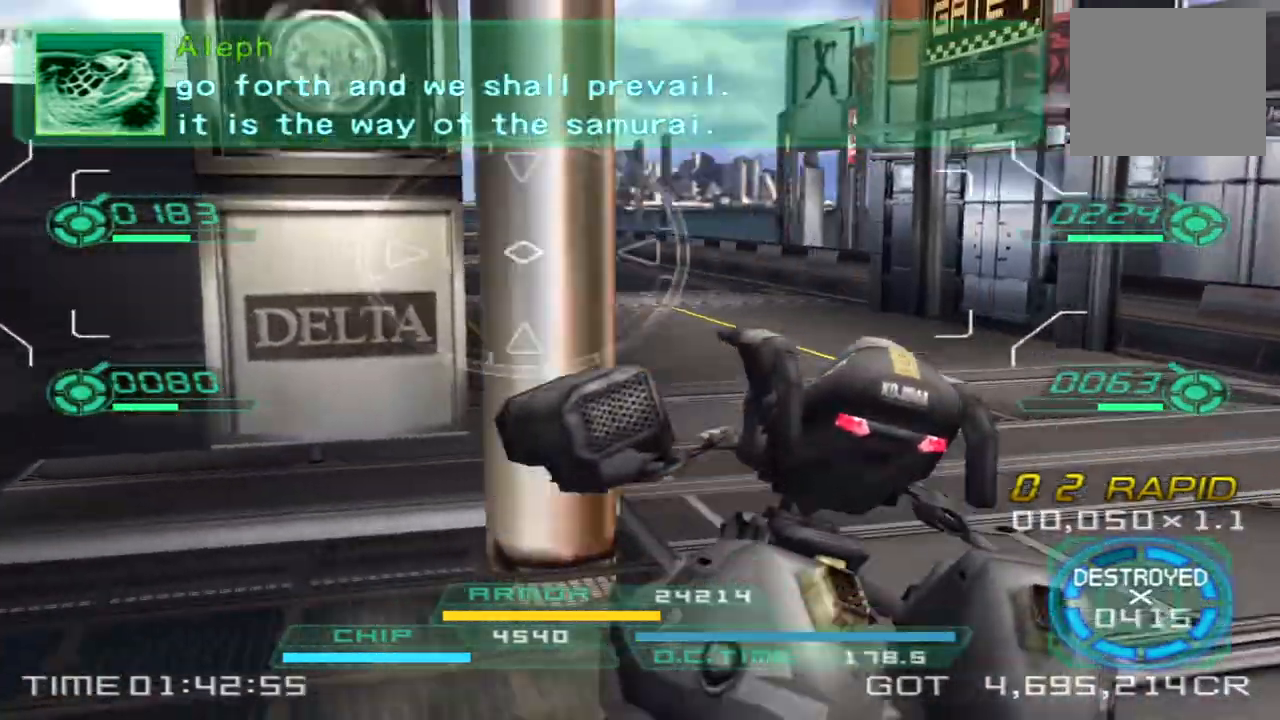
{"buttons": [], "left_stick": "up-right", "right_stick": "left", "events": [[250, "TRIANGLE", "down"], [367, "TRIANGLE", "up"], [367, "left_stick", "up-right"]]}
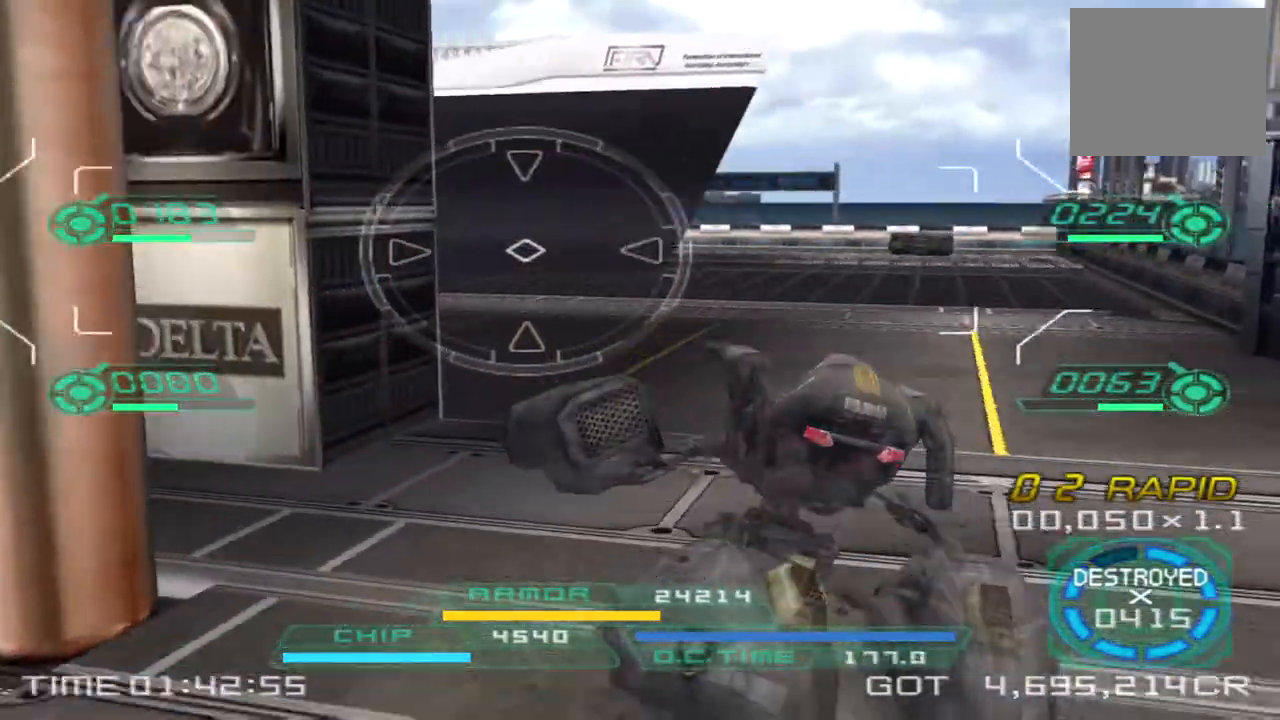
{"buttons": [], "left_stick": "up", "right_stick": "left", "events": [[383, "left_stick", "up"]]}
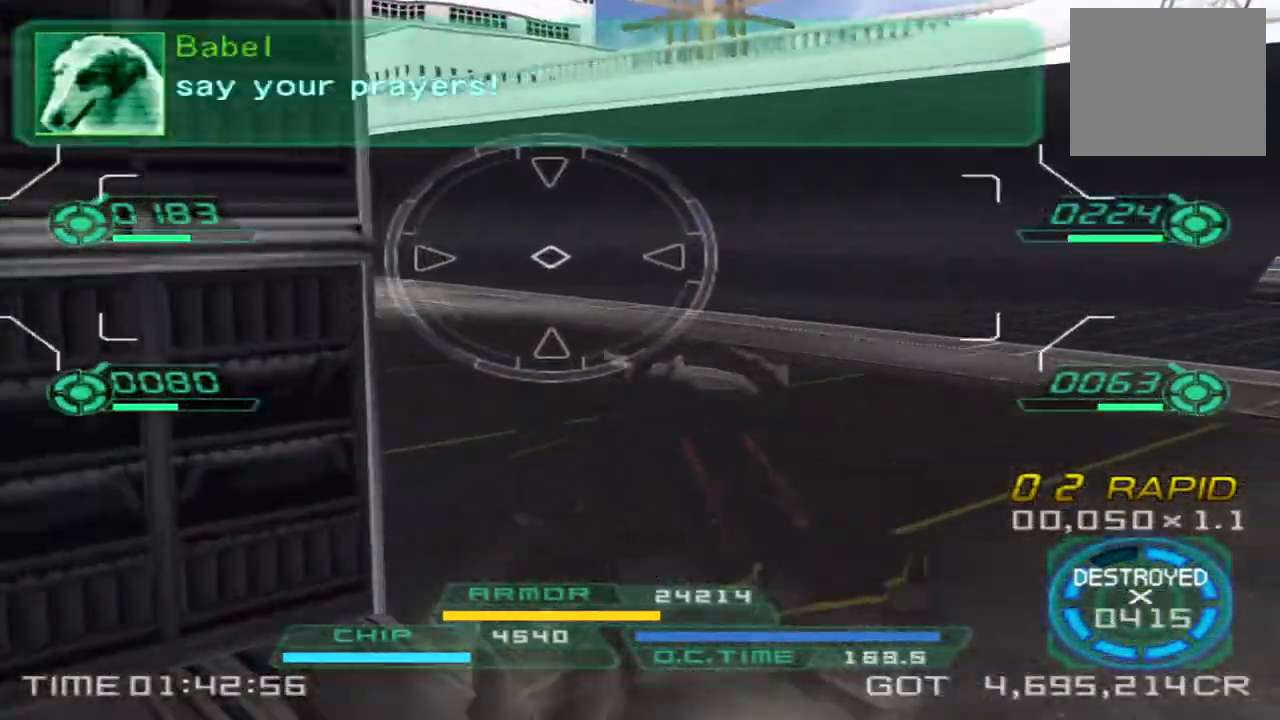
{"buttons": [], "left_stick": "up", "right_stick": "left", "events": []}
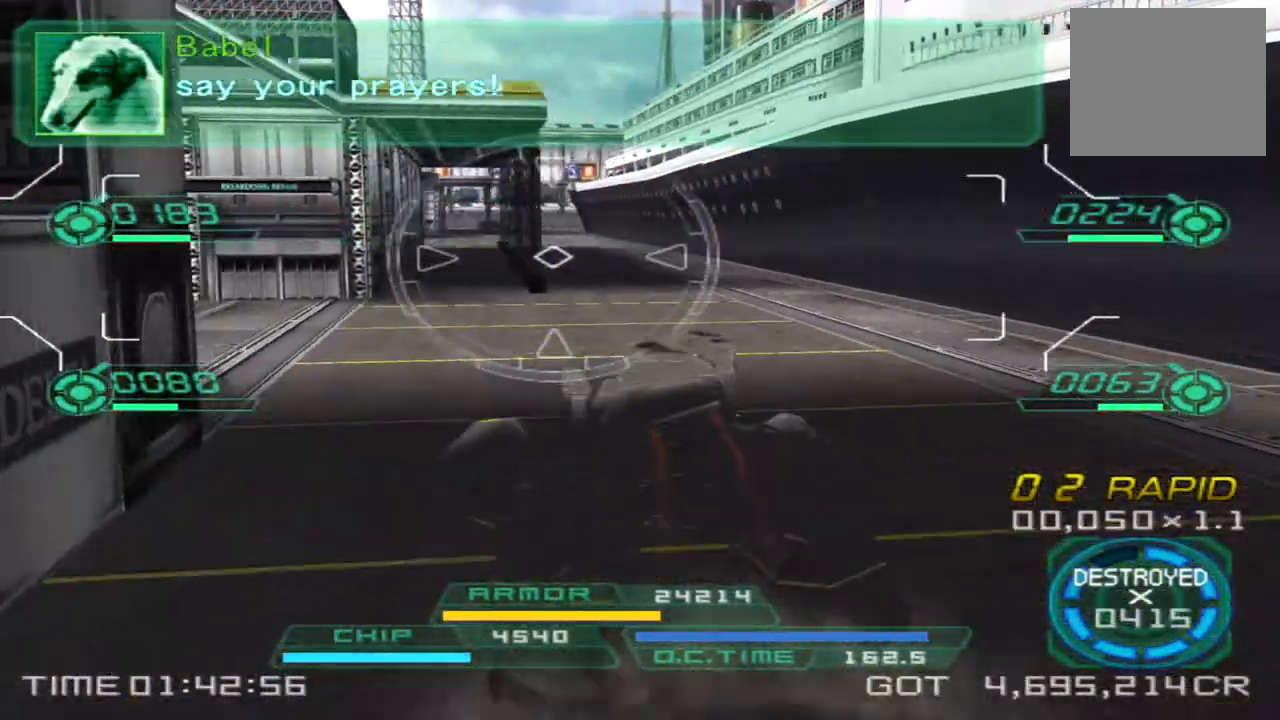
{"buttons": [], "left_stick": "up-left", "right_stick": "center", "events": [[17, "right_stick", "center"], [200, "left_stick", "up-left"]]}
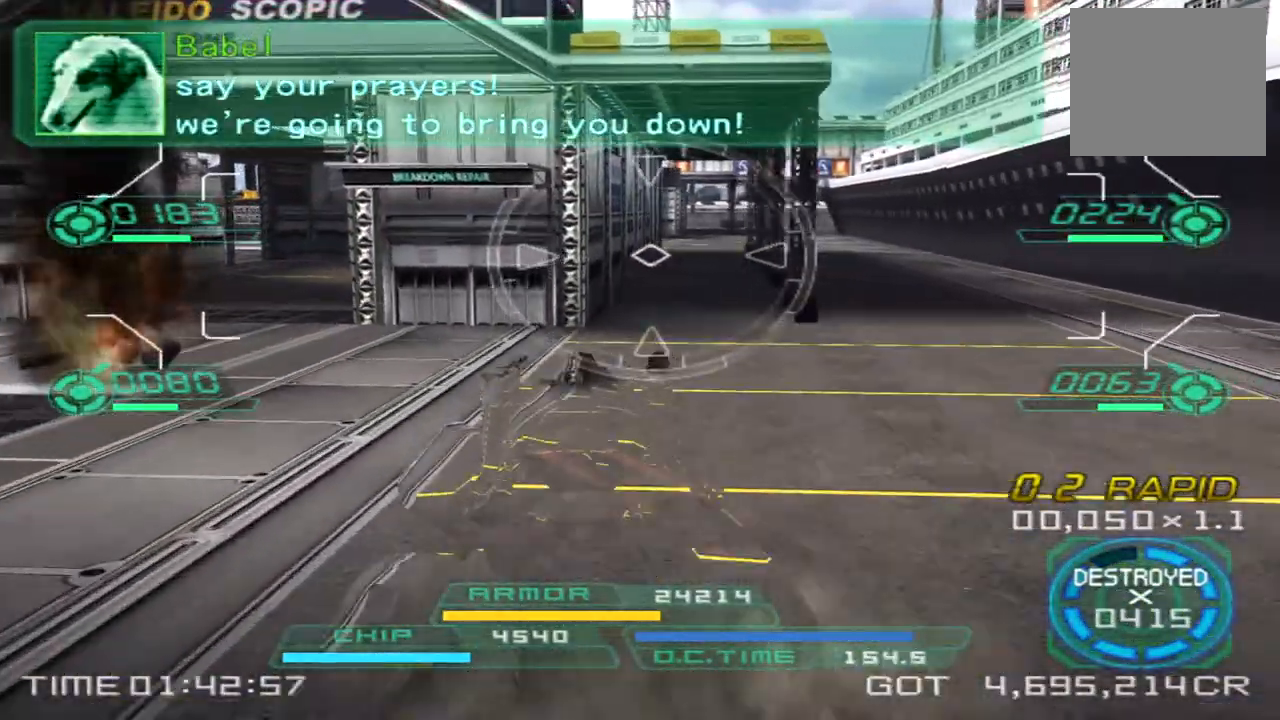
{"buttons": [], "left_stick": "up", "right_stick": "center", "events": [[100, "TRIANGLE", "down"], [183, "TRIANGLE", "up"], [383, "left_stick", "up"]]}
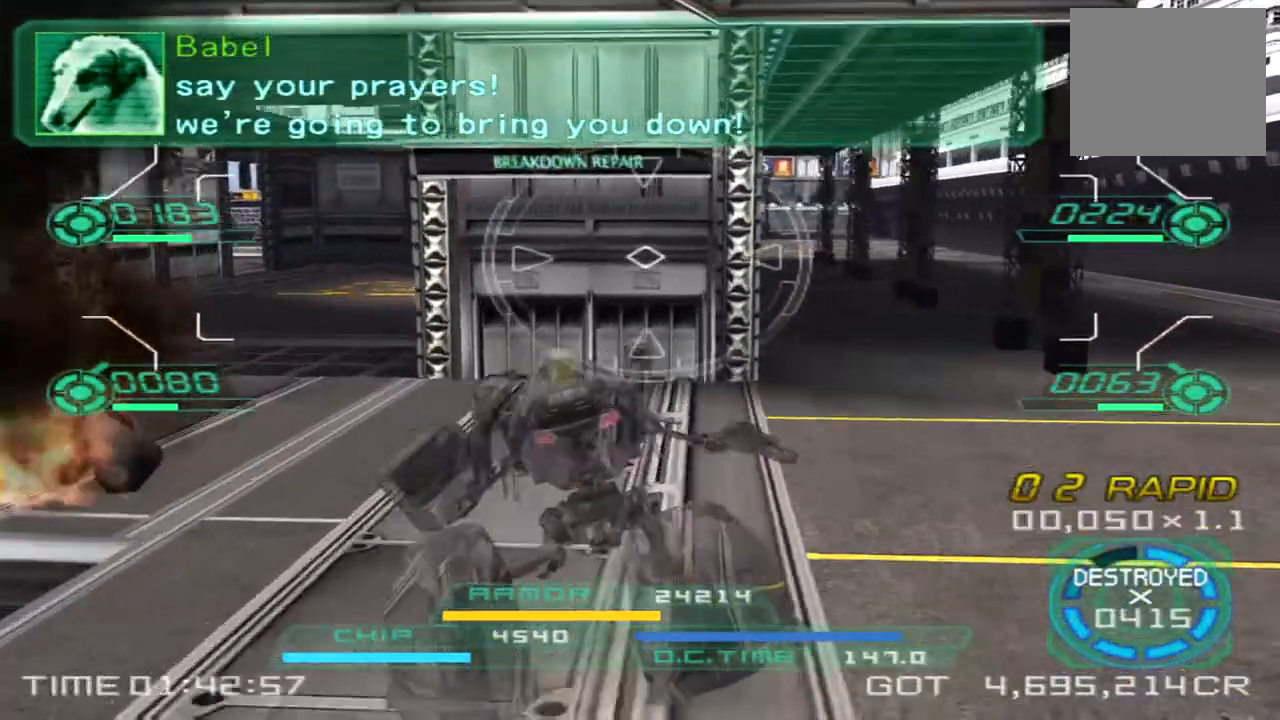
{"buttons": [], "left_stick": "up-left", "right_stick": "center", "events": [[200, "left_stick", "up-left"]]}
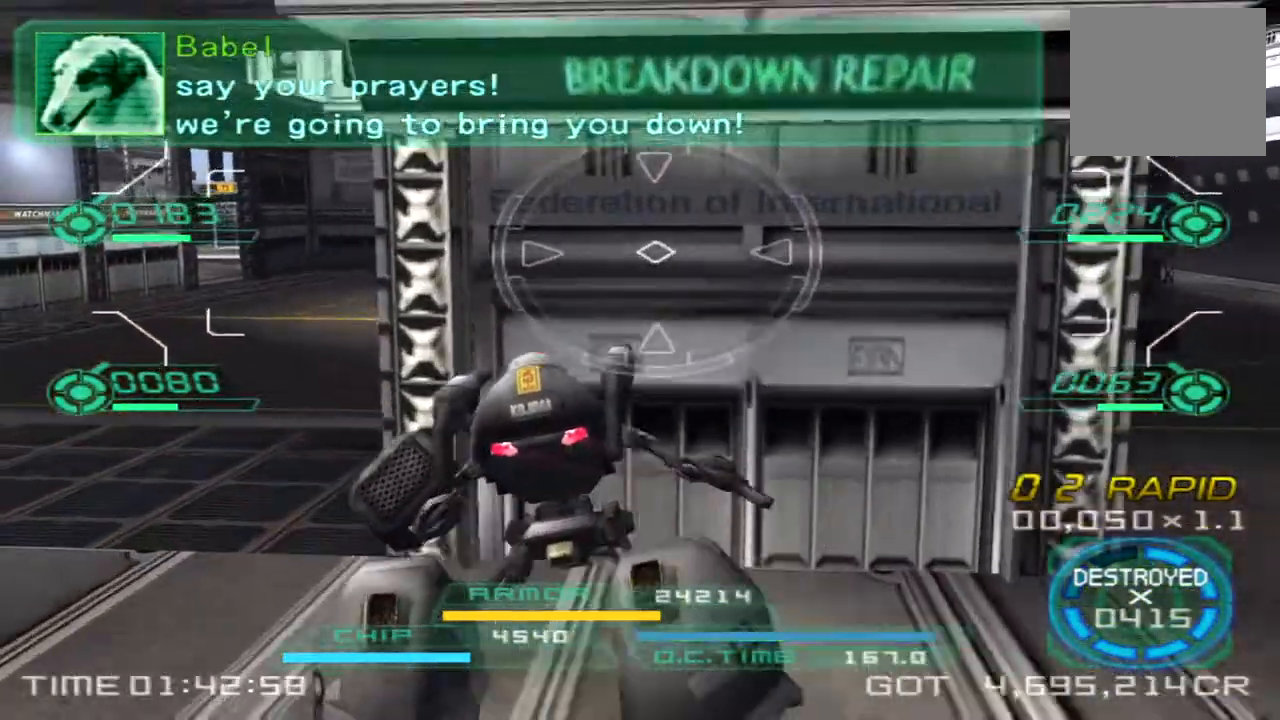
{"buttons": [], "left_stick": "up-left", "right_stick": "center", "events": [[350, "TRIANGLE", "down"], [483, "TRIANGLE", "up"]]}
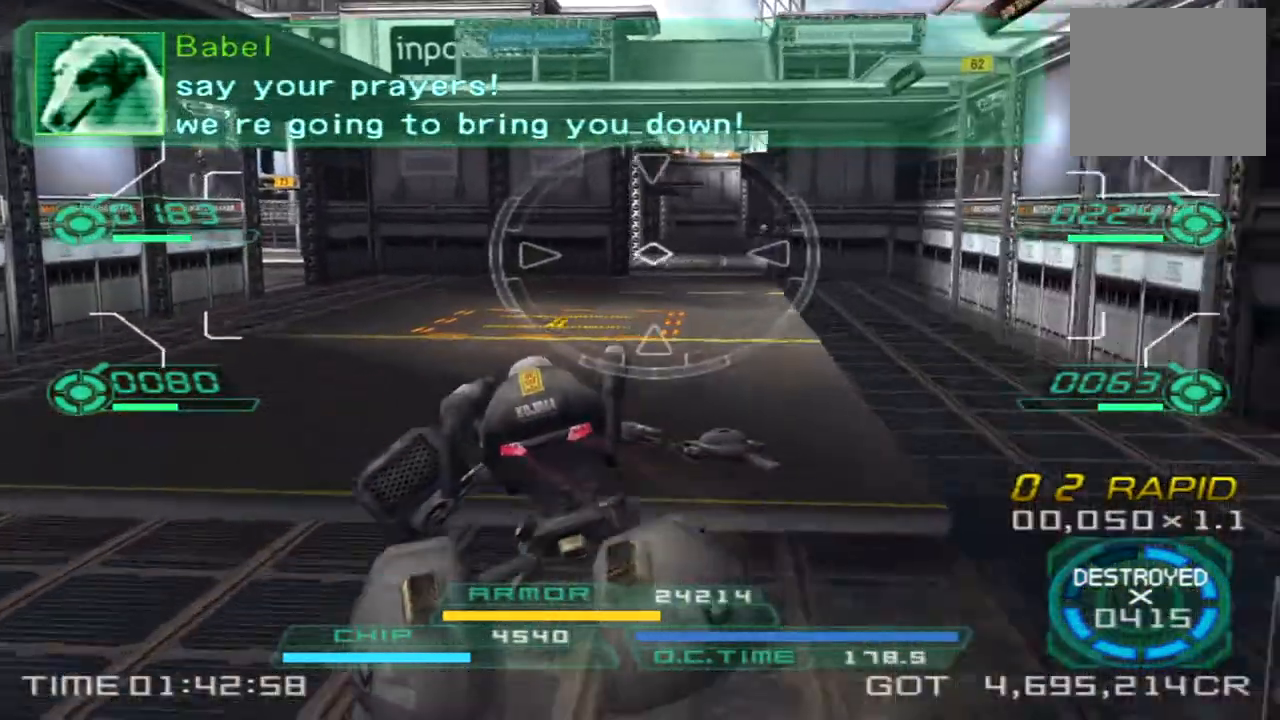
{"buttons": [], "left_stick": "up-left", "right_stick": "center", "events": []}
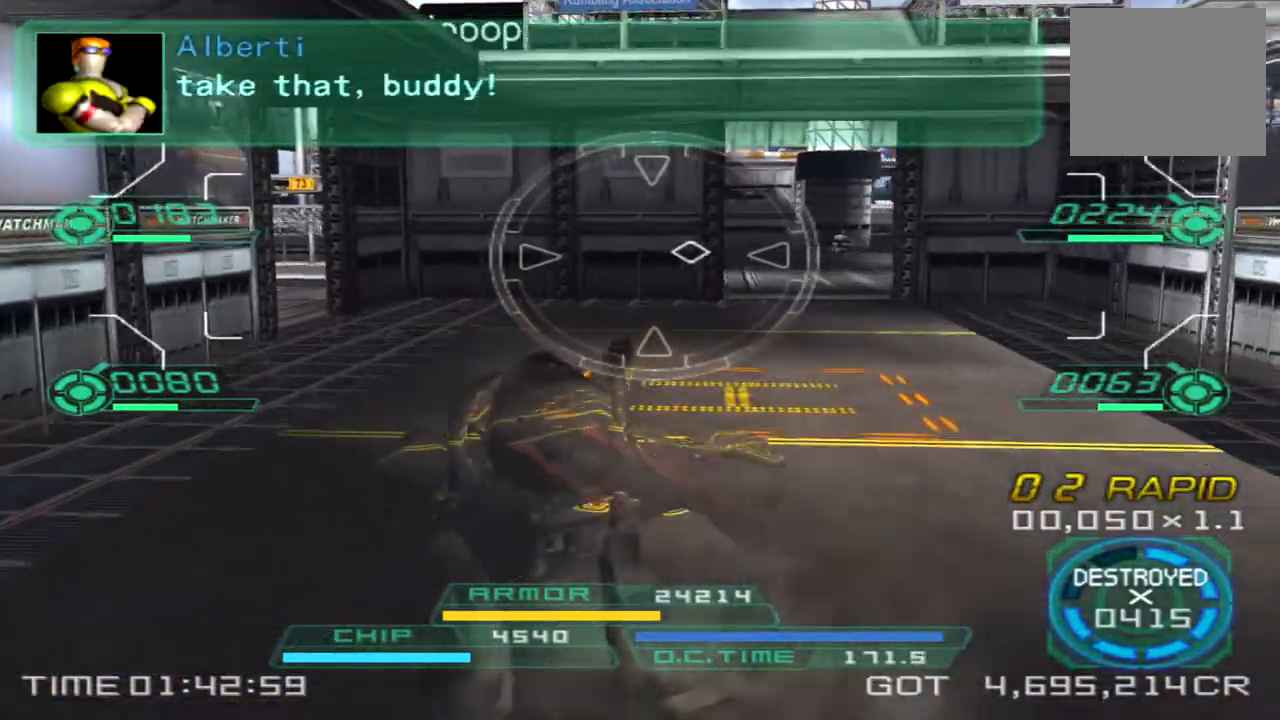
{"buttons": [], "left_stick": "up-left", "right_stick": "left", "events": [[200, "right_stick", "left"], [283, "right_stick", "center"], [383, "right_stick", "left"]]}
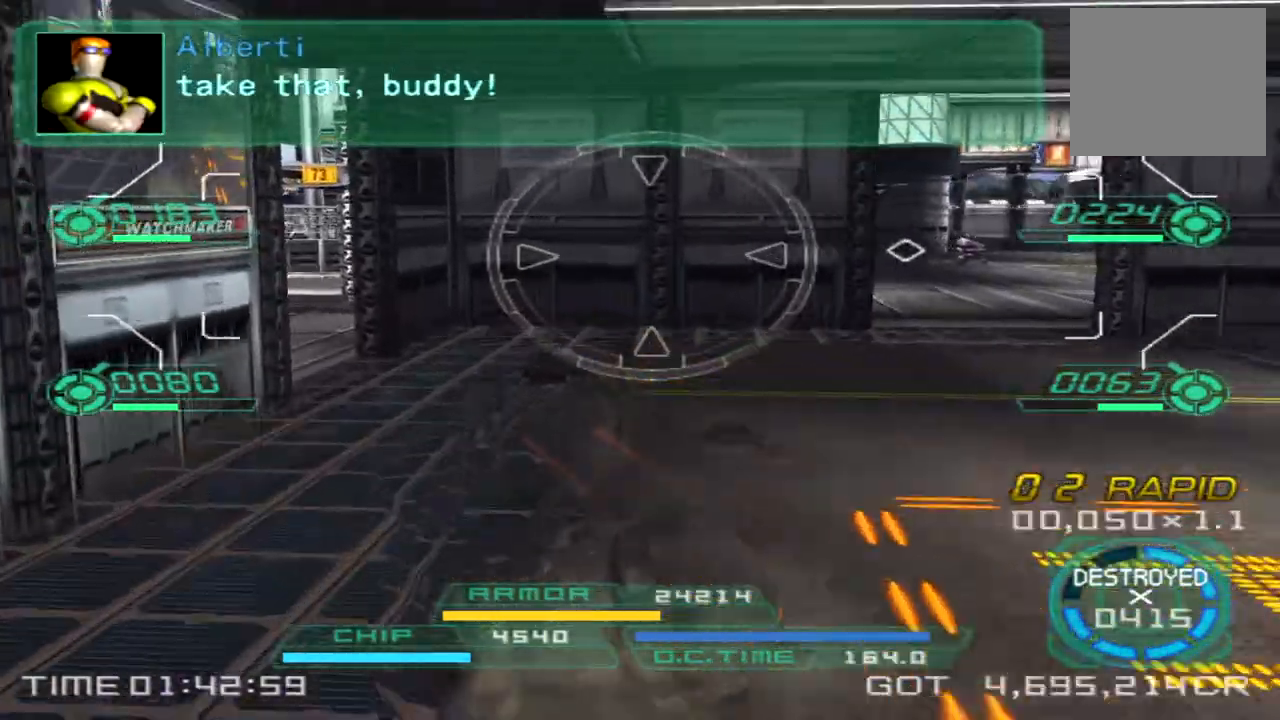
{"buttons": [], "left_stick": "up", "right_stick": "center", "events": [[17, "left_stick", "up"], [450, "right_stick", "center"]]}
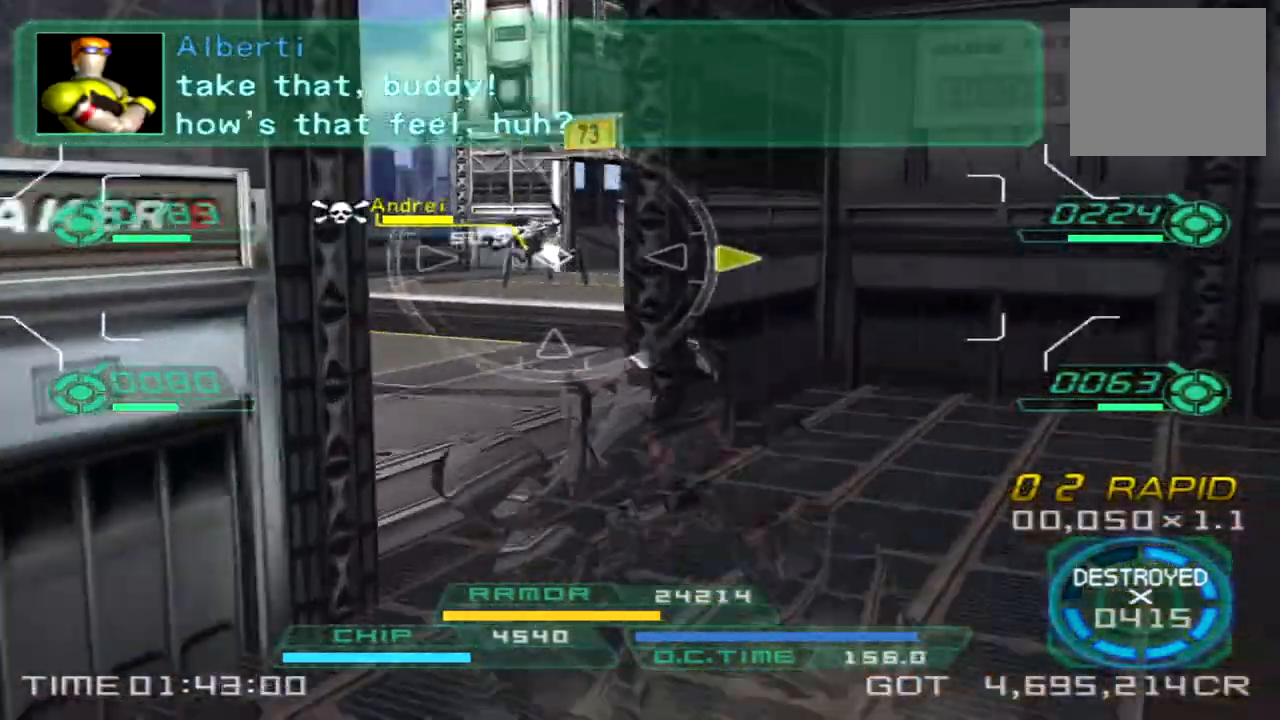
{"buttons": ["L1", "R1"], "left_stick": "down", "right_stick": "left", "events": [[83, "left_stick", "left"], [150, "R1", "down"], [183, "left_stick", "down"], [217, "L1", "down"], [350, "right_stick", "left"]]}
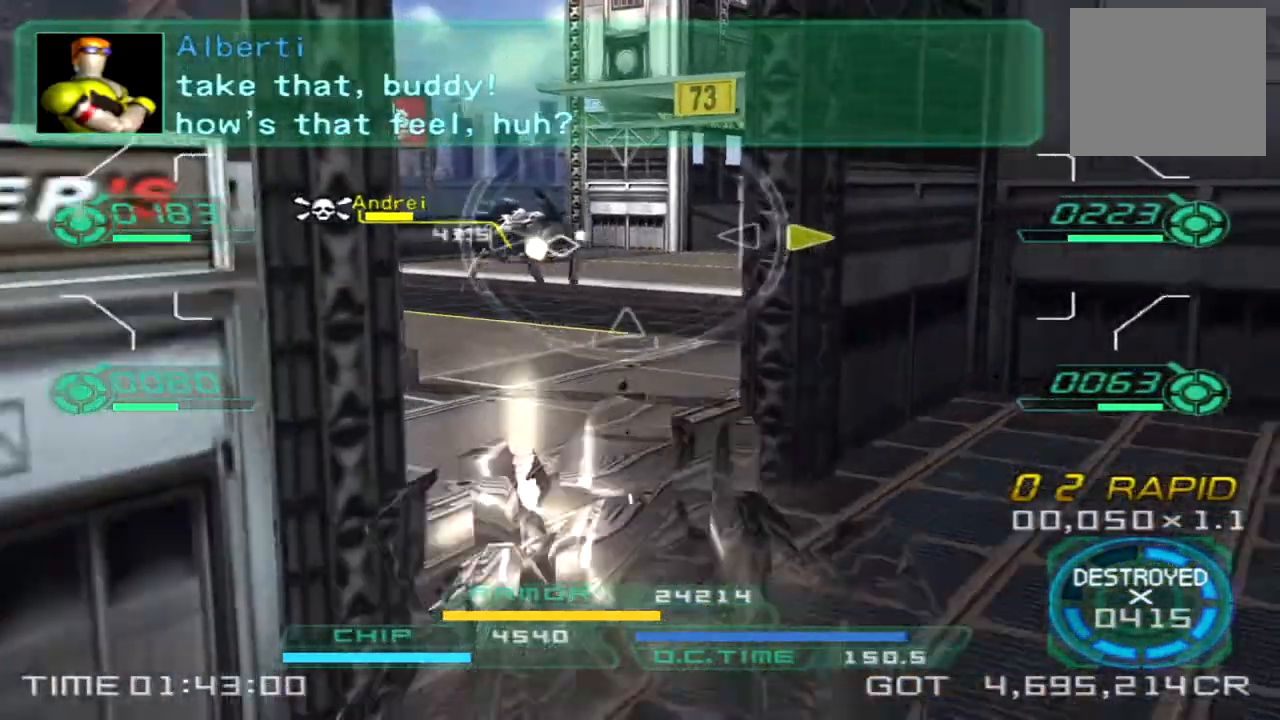
{"buttons": ["L1", "R1"], "left_stick": "up-right", "right_stick": "left", "events": [[67, "R1", "up"], [167, "left_stick", "down-right"], [200, "R1", "down"], [300, "L1", "up"], [317, "left_stick", "up-right"], [400, "L1", "down"]]}
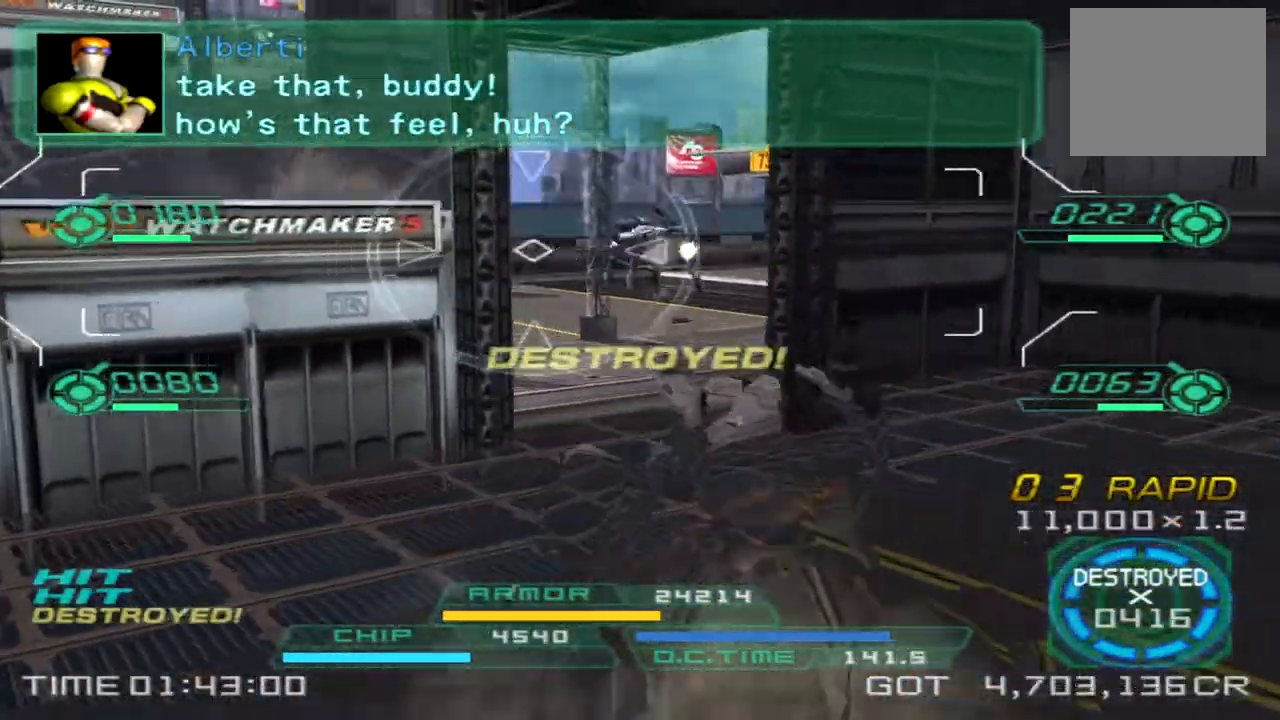
{"buttons": [], "left_stick": "up", "right_stick": "right", "events": [[17, "R1", "up"], [50, "L1", "up"], [83, "right_stick", "center"], [183, "right_stick", "right"], [233, "left_stick", "up"]]}
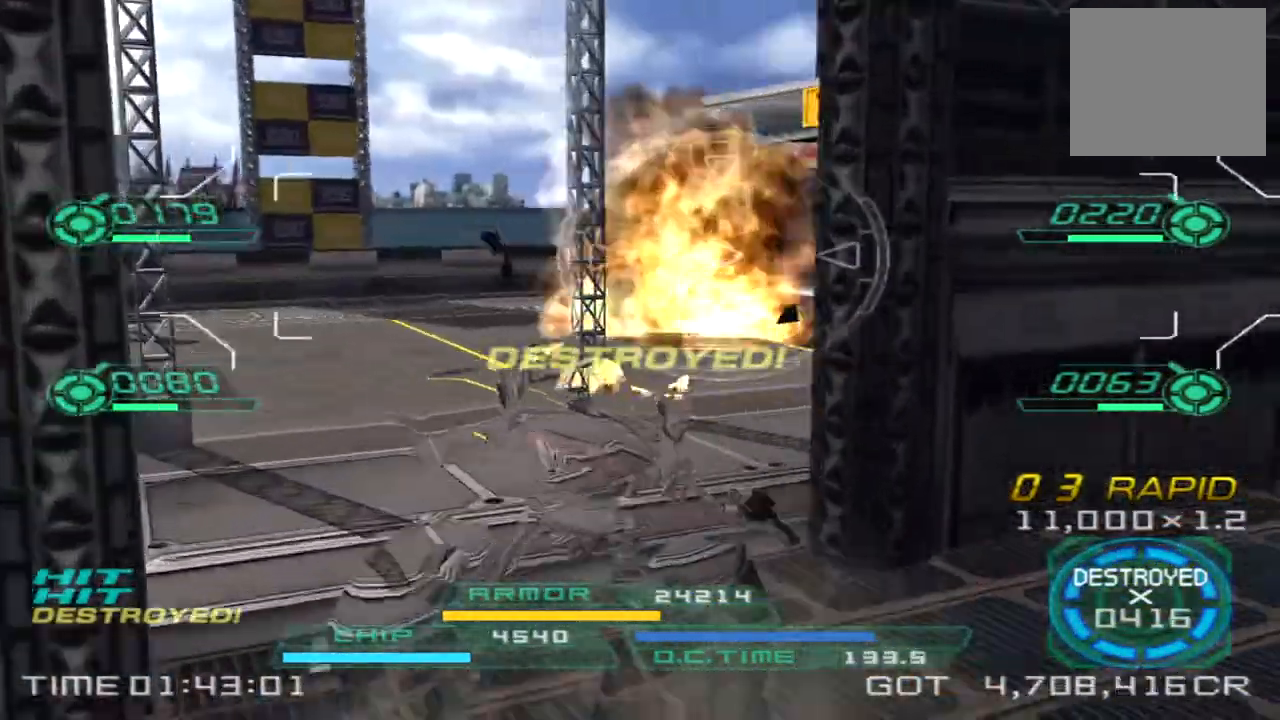
{"buttons": [], "left_stick": "up", "right_stick": "right", "events": []}
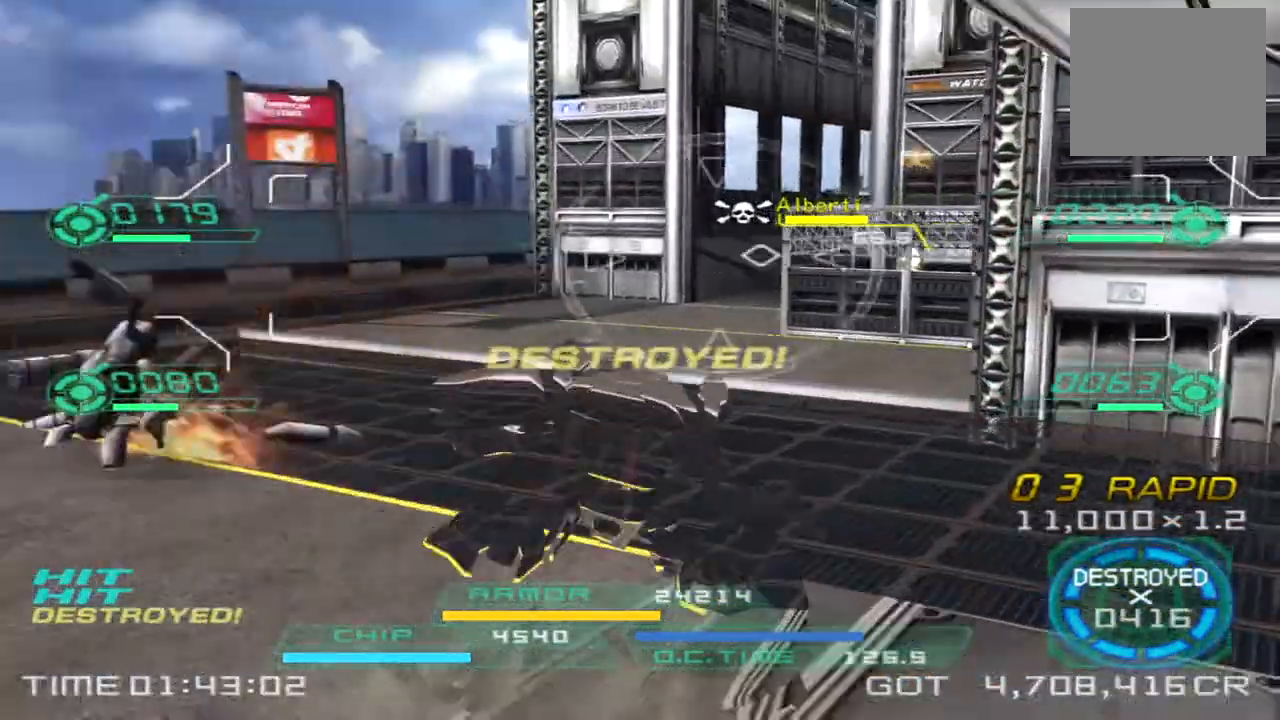
{"buttons": [], "left_stick": "left", "right_stick": "right", "events": [[200, "left_stick", "up-left"], [200, "right_stick", "center"], [383, "right_stick", "right"], [450, "left_stick", "left"]]}
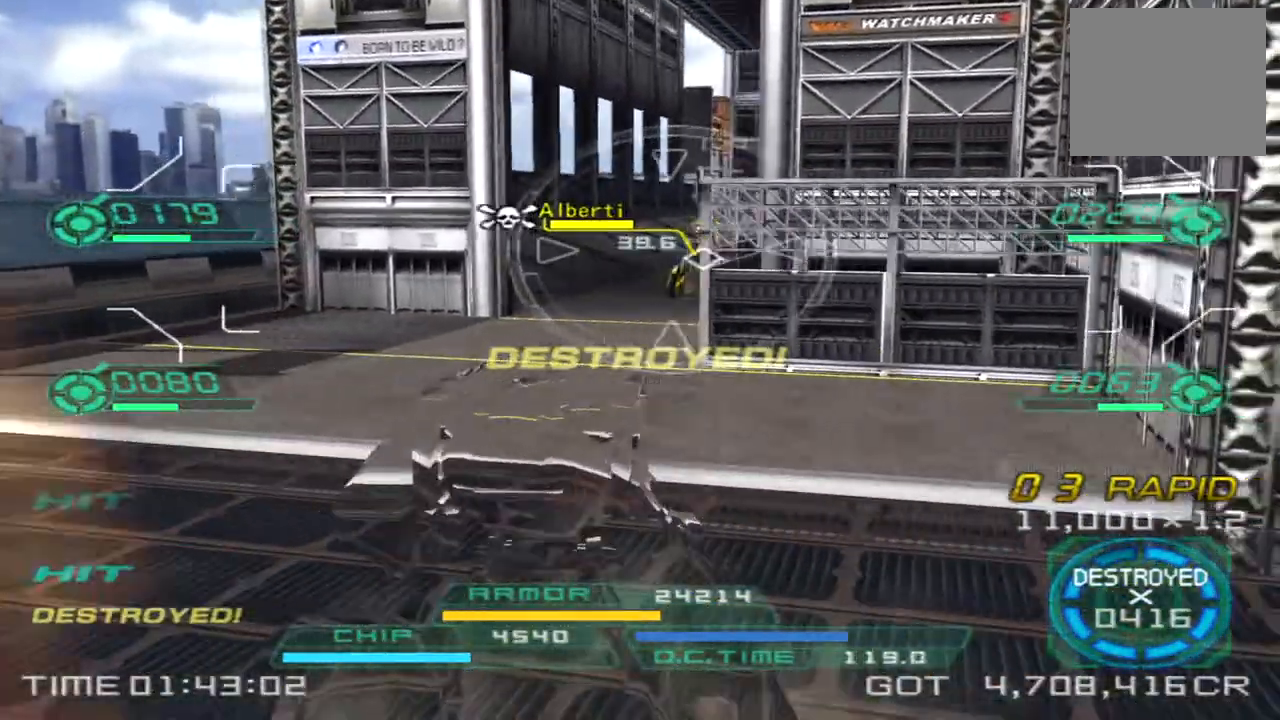
{"buttons": ["L1", "R1"], "left_stick": "left", "right_stick": "right", "events": [[33, "L1", "down"], [67, "R1", "down"]]}
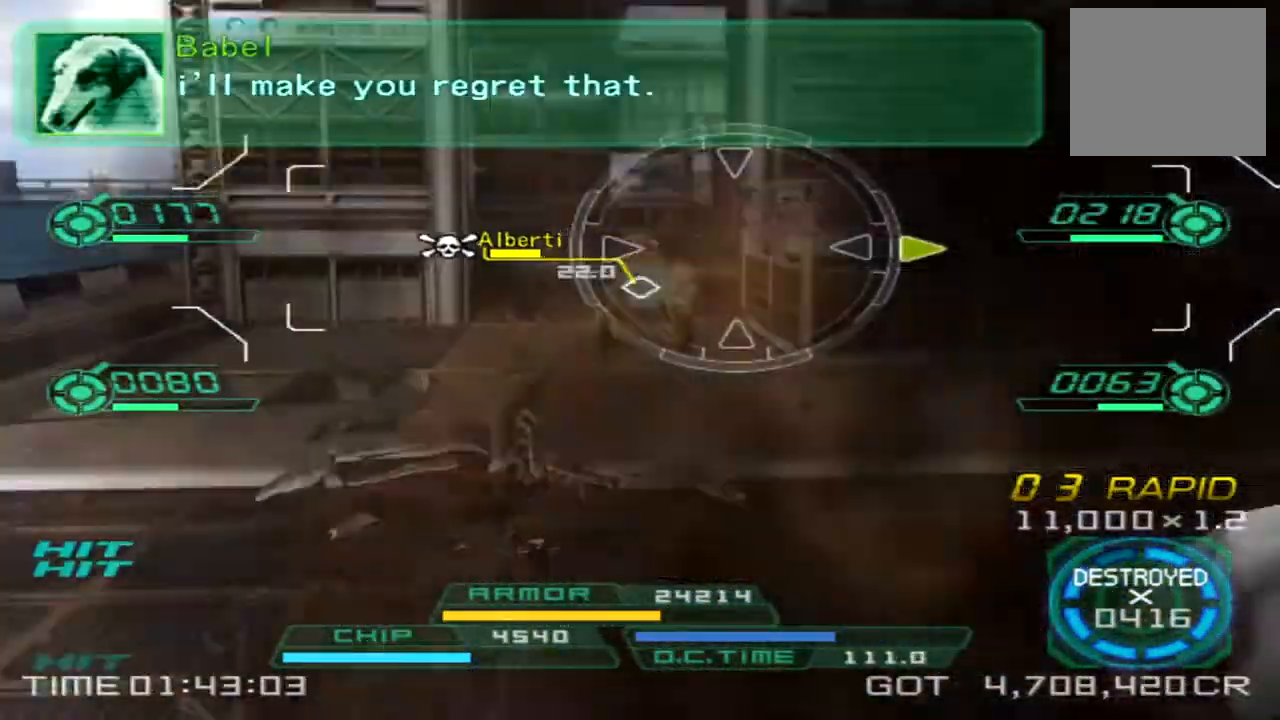
{"buttons": ["R1"], "left_stick": "down", "right_stick": "right", "events": [[33, "left_stick", "down-left"], [433, "left_stick", "down"], [500, "L1", "up"]]}
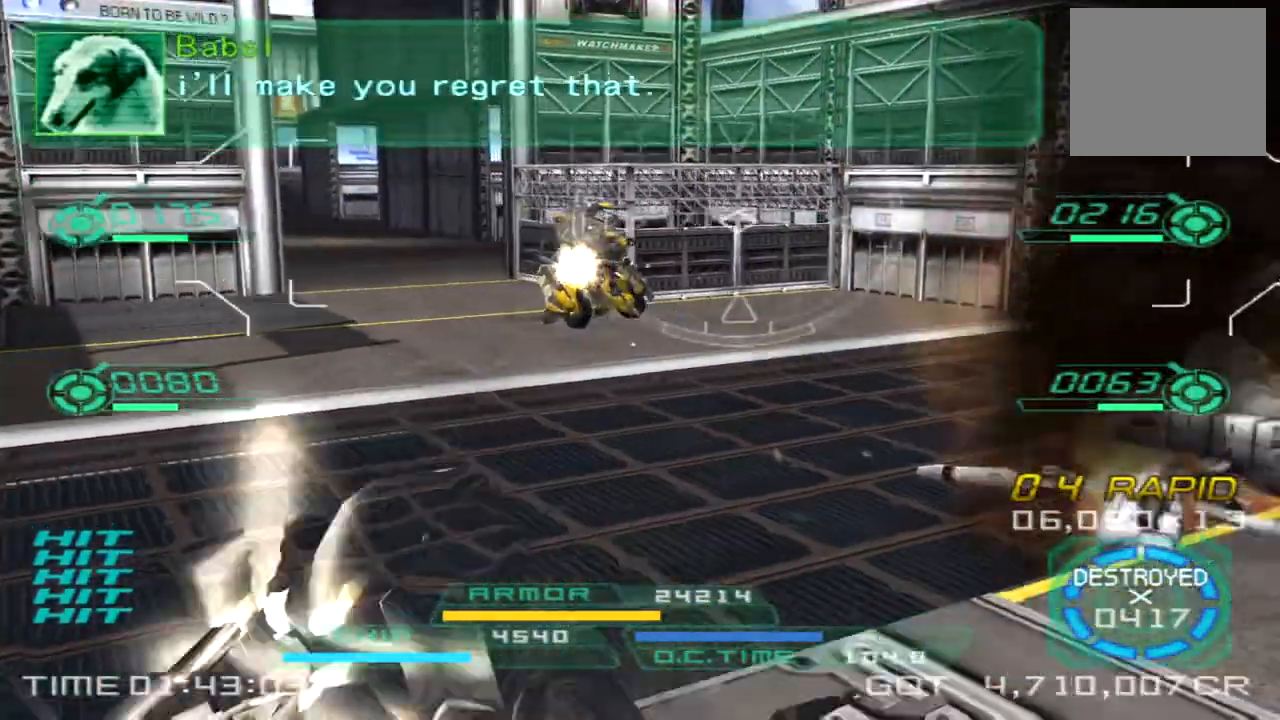
{"buttons": ["TRIANGLE"], "left_stick": "up-right", "right_stick": "right", "events": [[50, "right_stick", "center"], [67, "R1", "up"], [283, "left_stick", "right"], [317, "right_stick", "right"], [433, "TRIANGLE", "down"], [433, "left_stick", "up-right"]]}
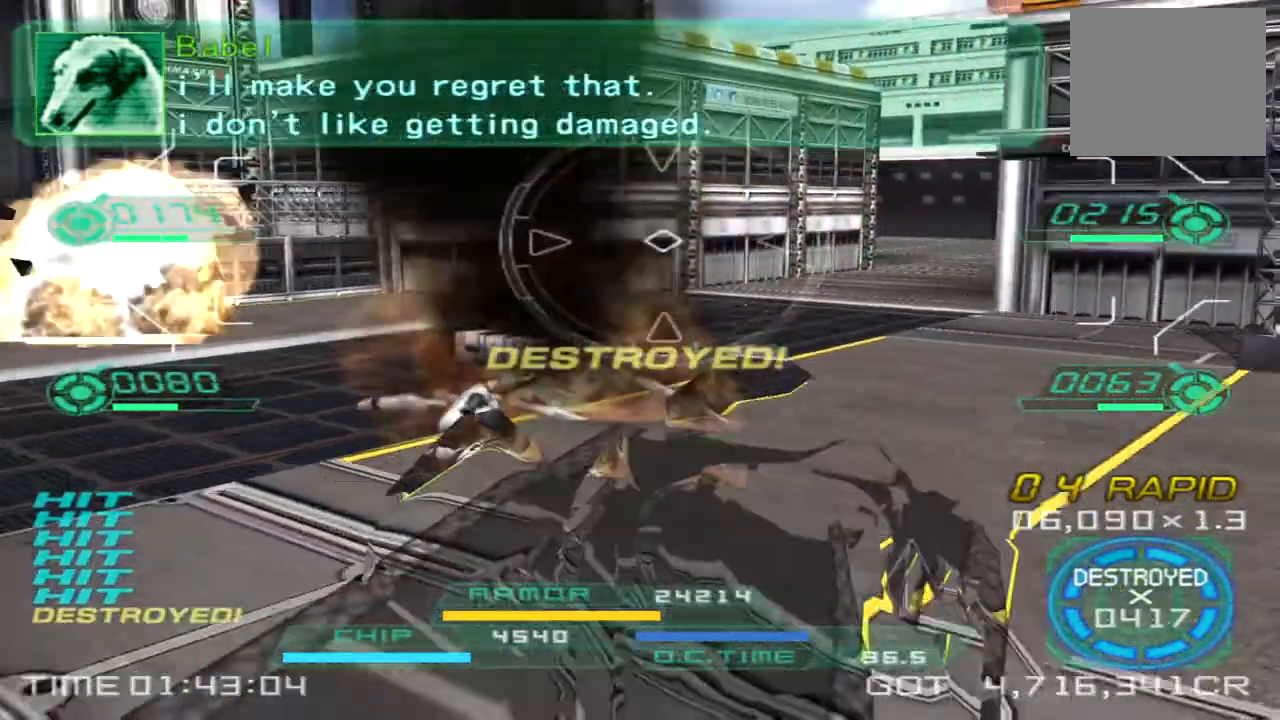
{"buttons": [], "left_stick": "up-left", "right_stick": "right", "events": [[33, "TRIANGLE", "up"], [33, "left_stick", "up"], [167, "right_stick", "center"], [367, "right_stick", "right"], [483, "left_stick", "up-left"]]}
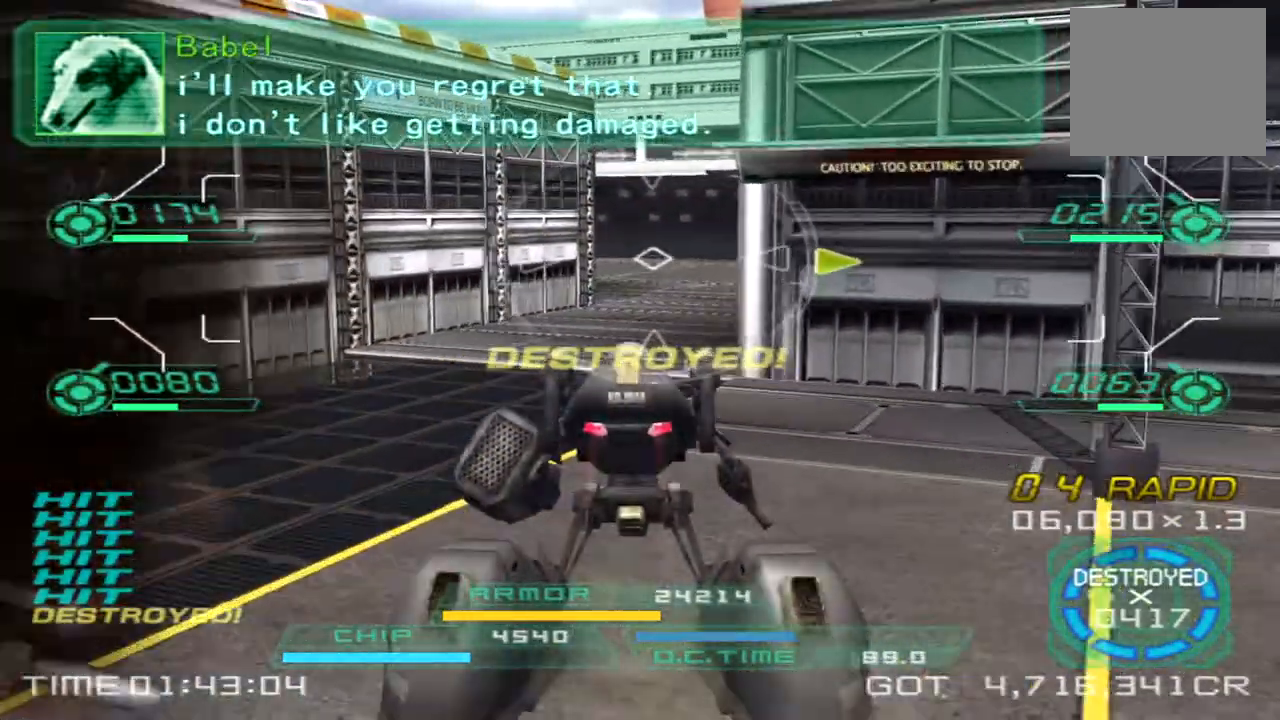
{"buttons": [], "left_stick": "up-left", "right_stick": "right", "events": []}